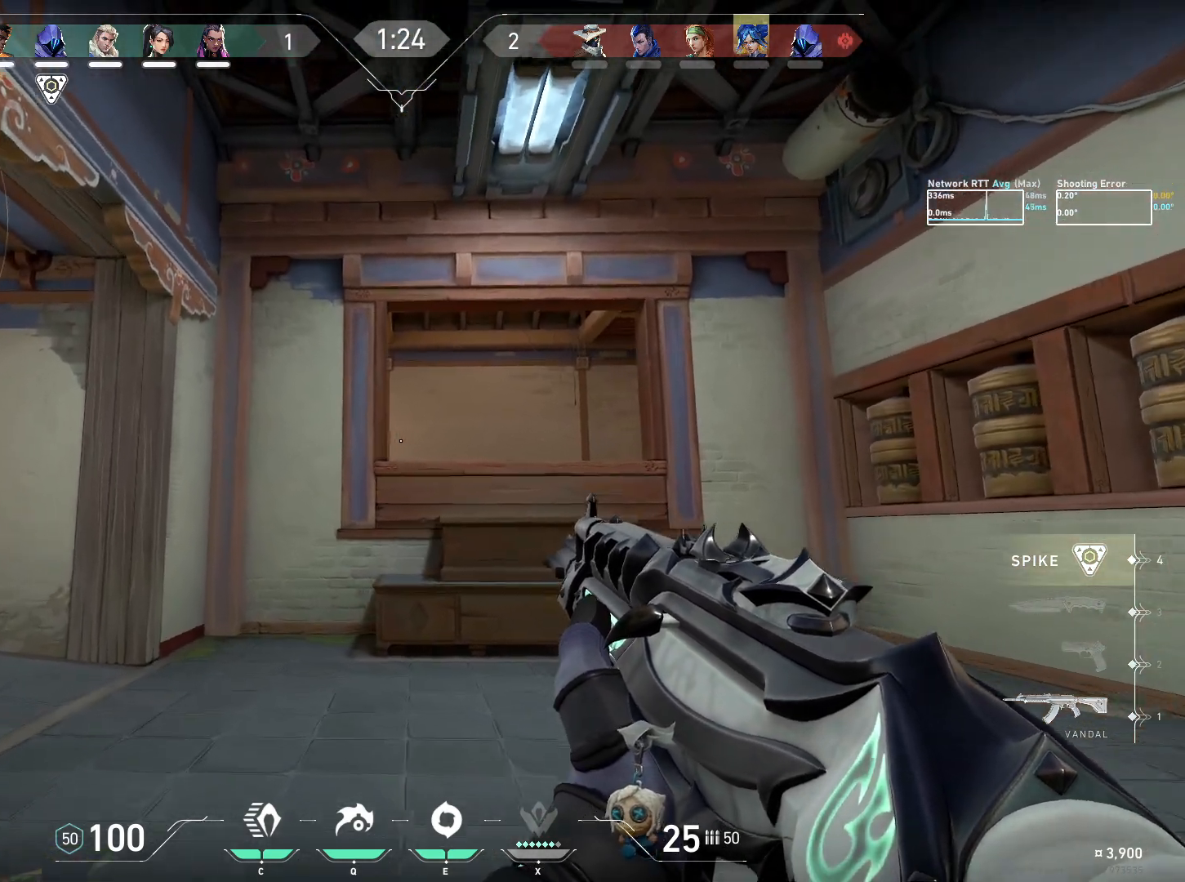
Gameplay with keyboard and mouse; each line is a JSON object with the keys and mouse buttons held at the frame after it. "events" lists presses ("down") and releases ("up") of "a", "ctrl", "d", "e", "q", "s", "shift", "space", "w", "mouse_left", "mouse_wheel", "mouse_right", "mouse_mb4" and "mouse_mb5" between this image and that frame as [ms after this image, input, new state], when the widget could be followed in between. "mouse_left", "mouse_wheel", "mouse_right", "mouse_mb4", "mouse_mb5" = the "left", "wheel", "right", "mb4", "mb5" buttons of the "mouse" list. No other keys are recorded. "wheel" means that the mouse wheel is clicked or scrolled. Mouse movement is not recorded.
{"keys": ["ctrl", "w"], "mouse": [], "events": []}
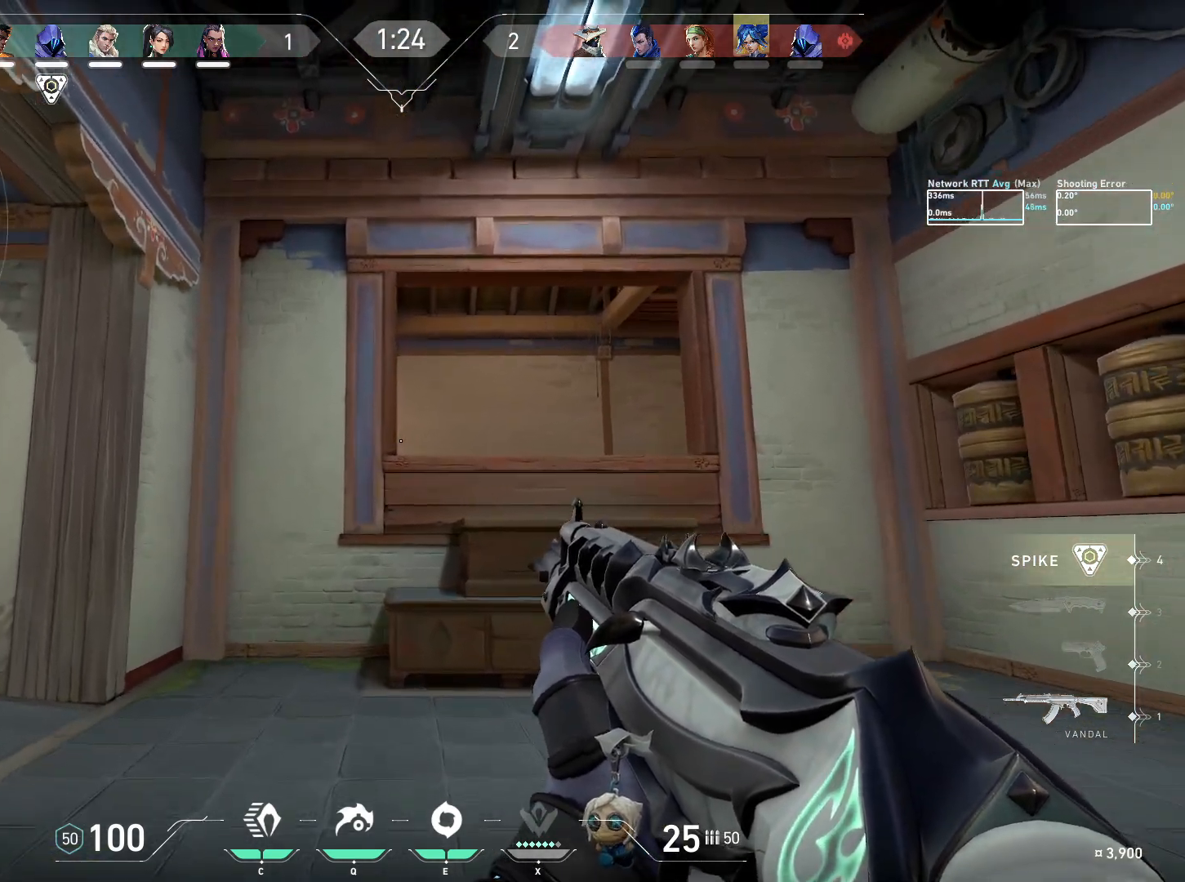
{"keys": ["a", "ctrl", "w"], "mouse": [], "events": [[317, "a", "down"]]}
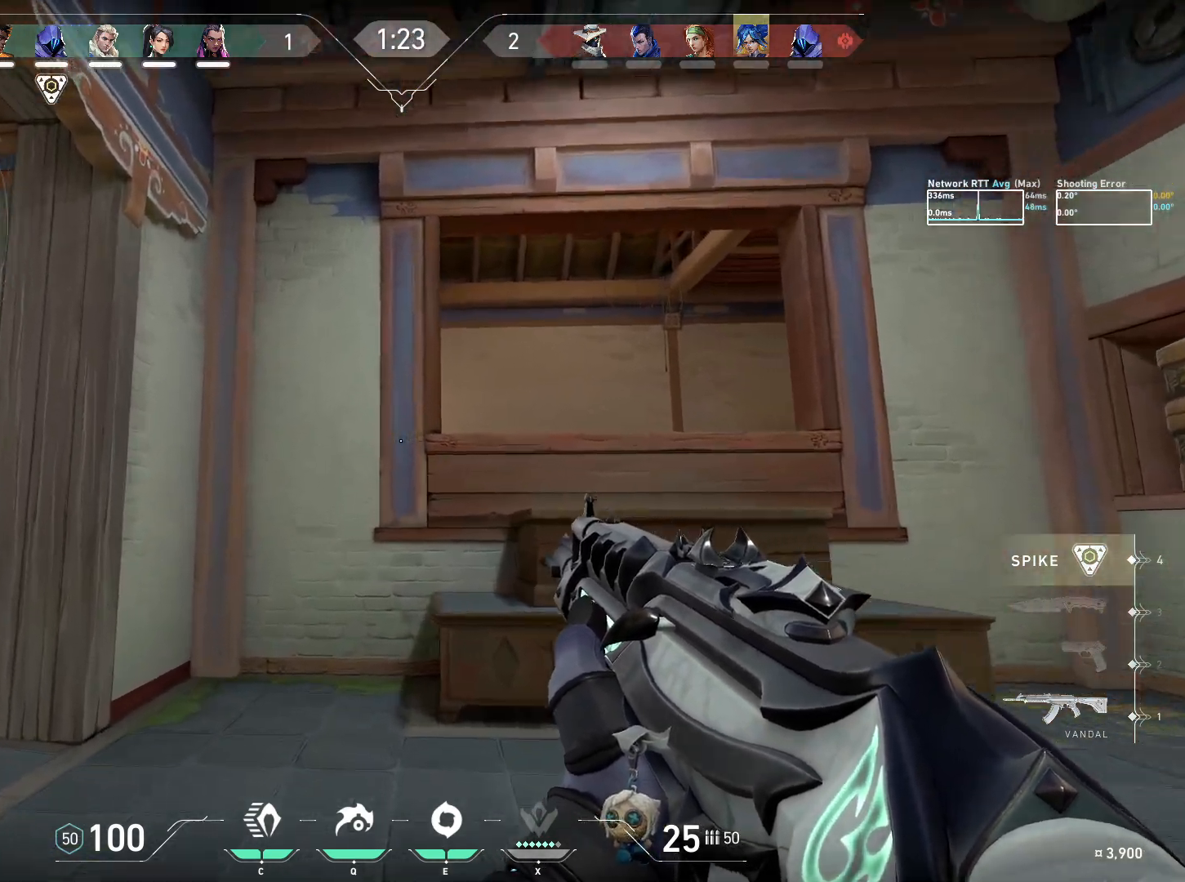
{"keys": ["ctrl", "w"], "mouse": [], "events": [[200, "a", "up"]]}
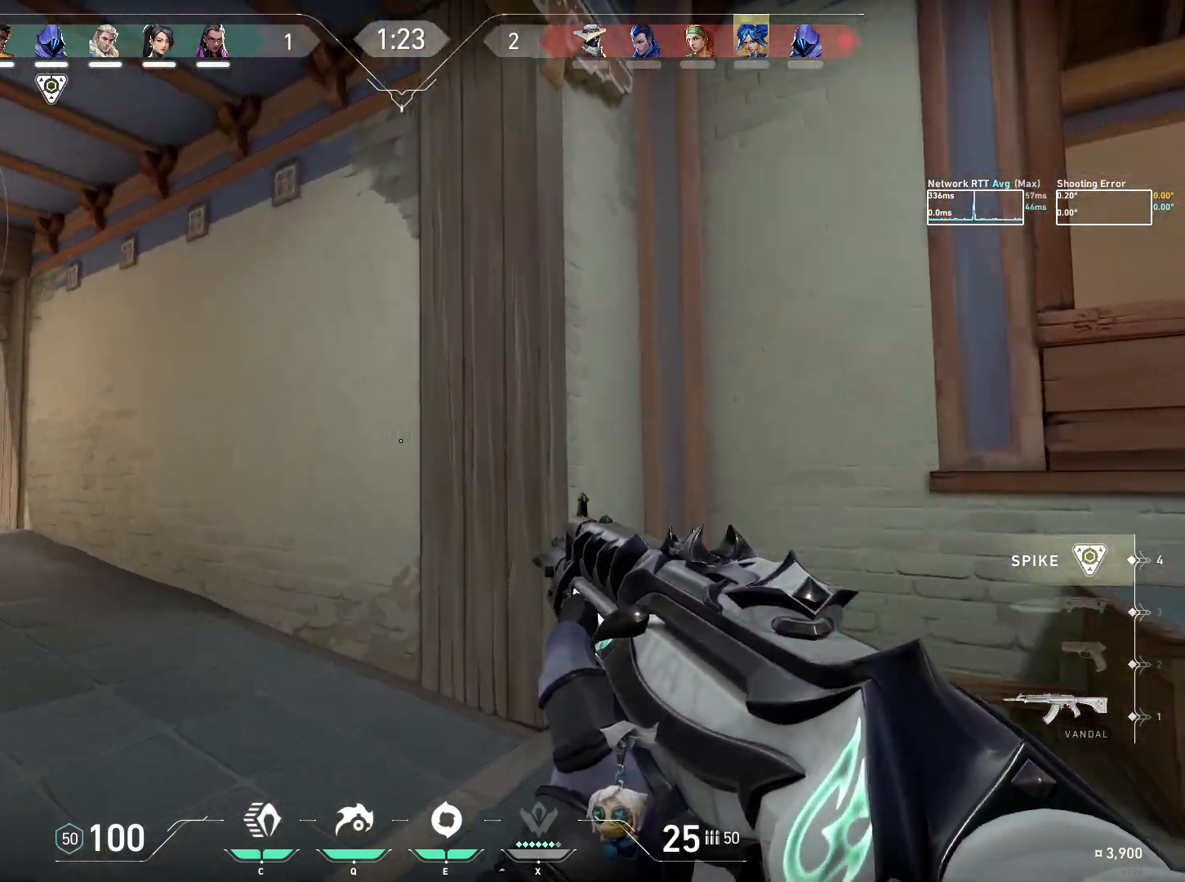
{"keys": ["ctrl", "w"], "mouse": ["left"], "events": [[217, "e", "down"], [300, "e", "up"], [383, "mouse_left", "down"]]}
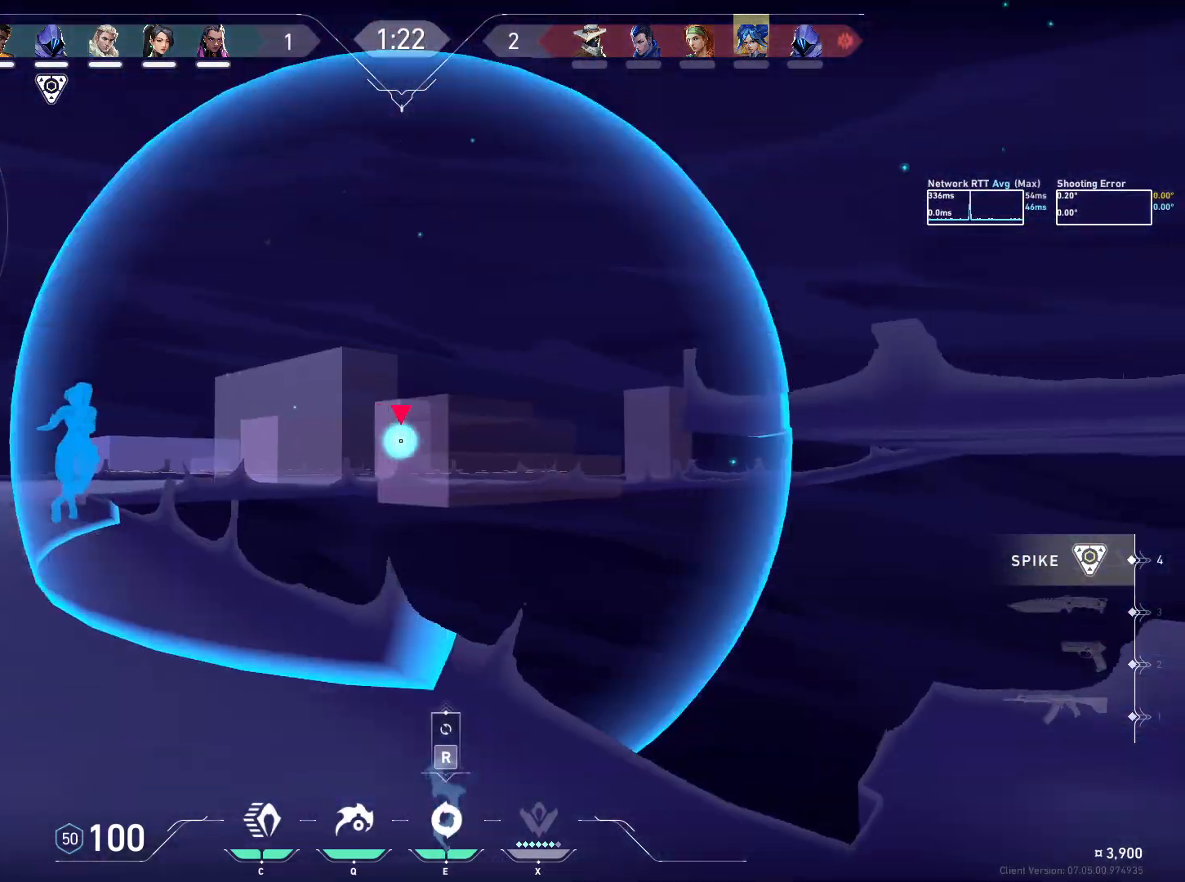
{"keys": ["a", "ctrl", "w"], "mouse": ["left"], "events": [[50, "a", "down"]]}
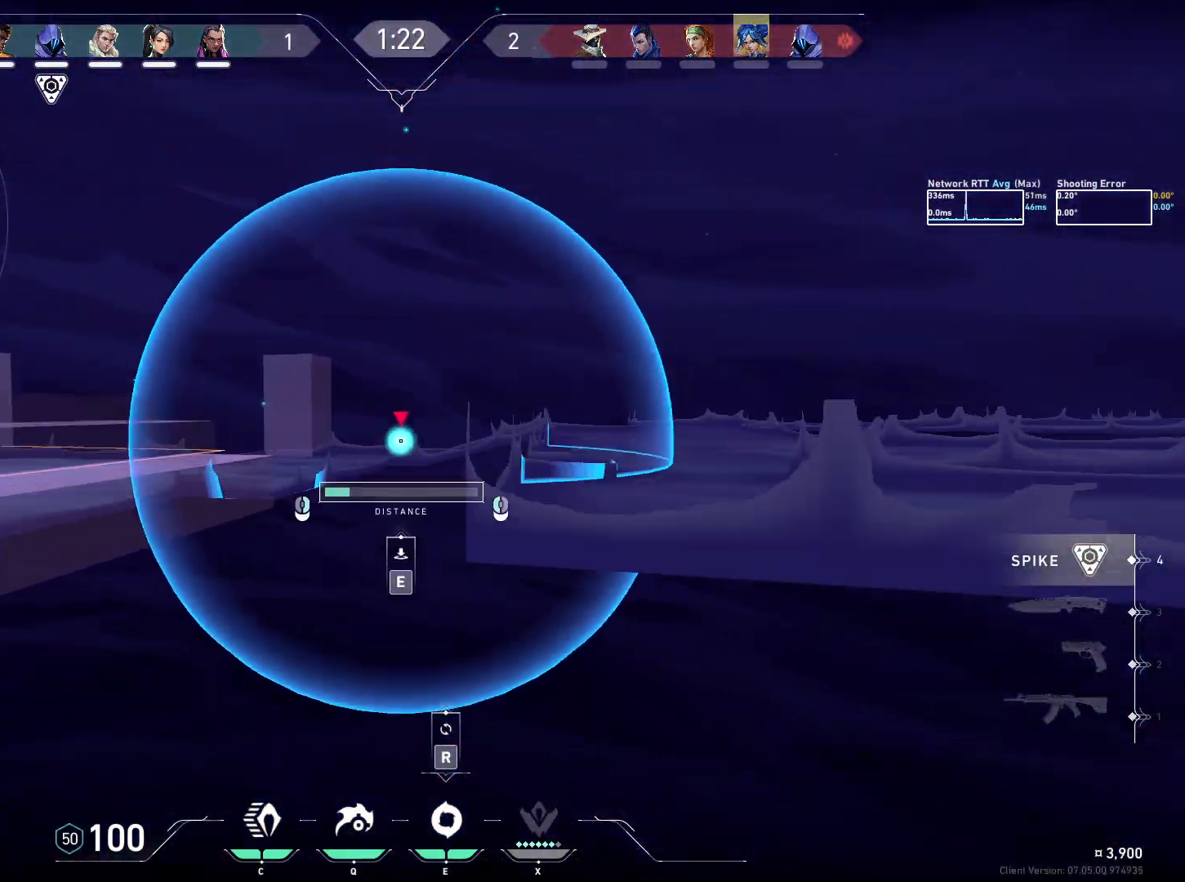
{"keys": ["a", "ctrl"], "mouse": [], "events": [[417, "e", "down"], [417, "mouse_left", "up"], [417, "w", "up"], [483, "e", "up"]]}
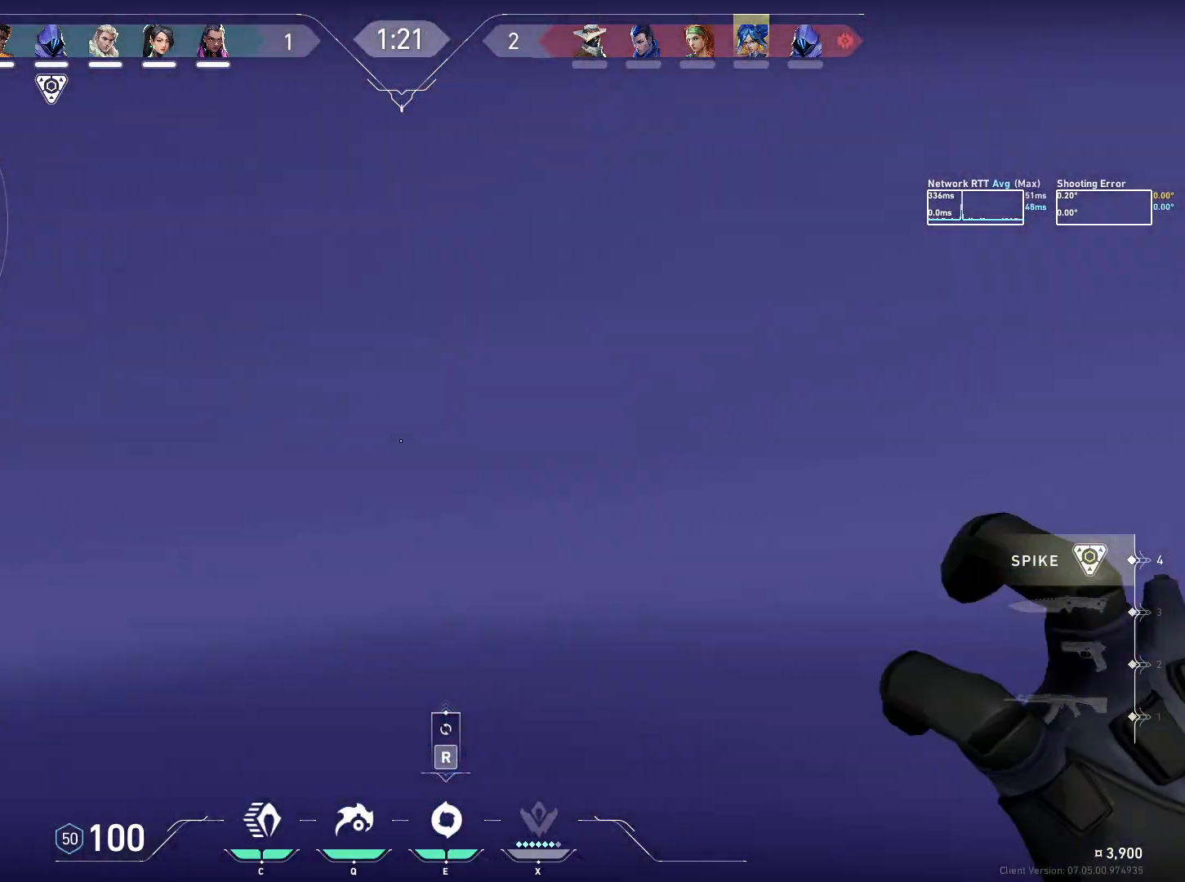
{"keys": ["a", "ctrl", "s"], "mouse": [], "events": [[317, "s", "down"]]}
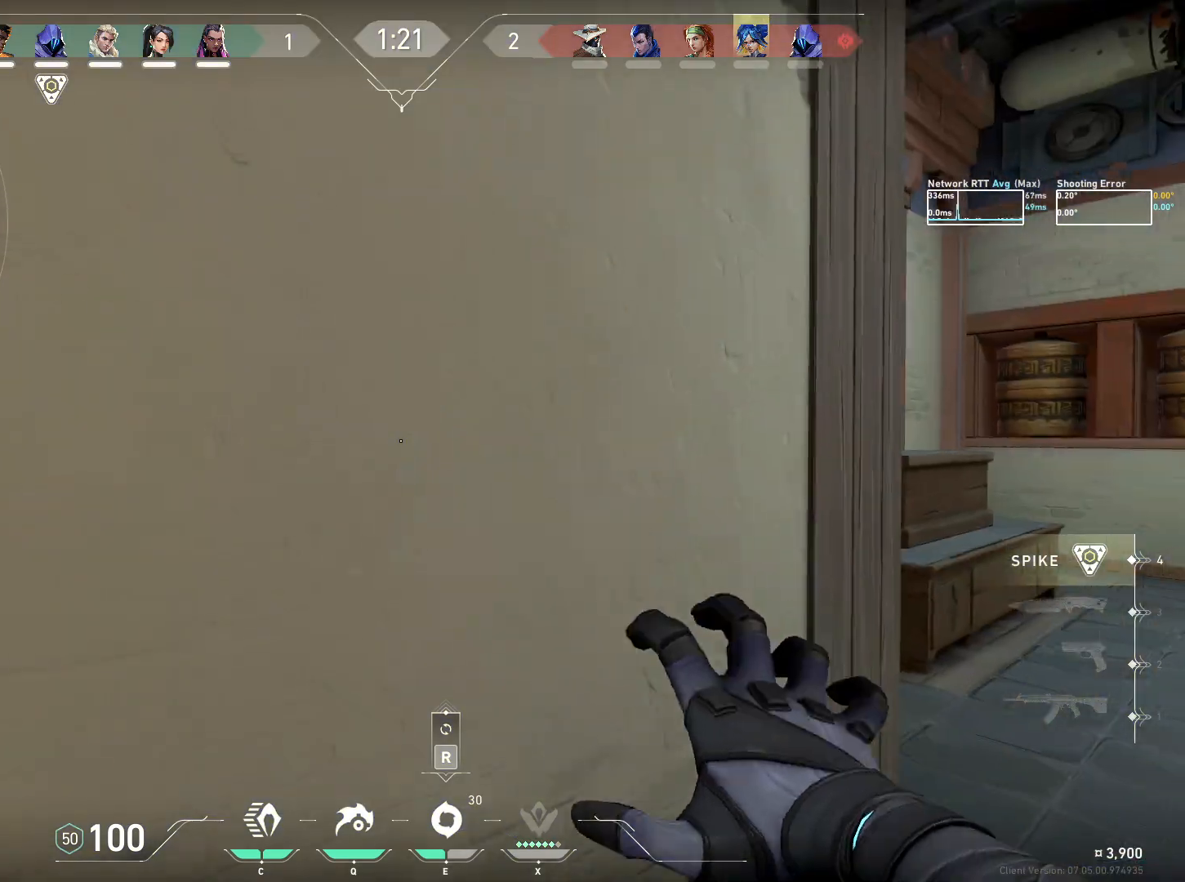
{"keys": ["a", "ctrl"], "mouse": [], "events": [[67, "a", "up"], [200, "a", "down"], [383, "s", "up"]]}
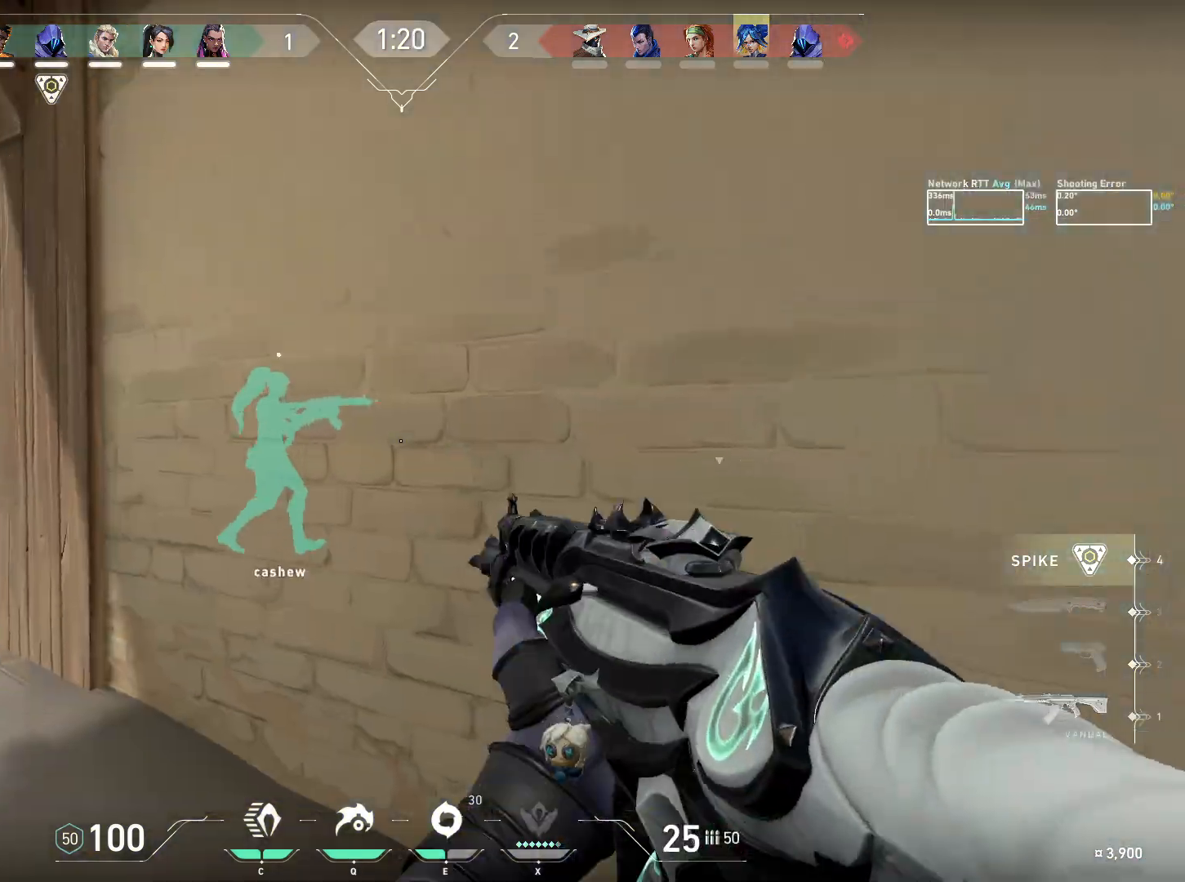
{"keys": ["a", "ctrl", "w"], "mouse": [], "events": [[217, "w", "down"]]}
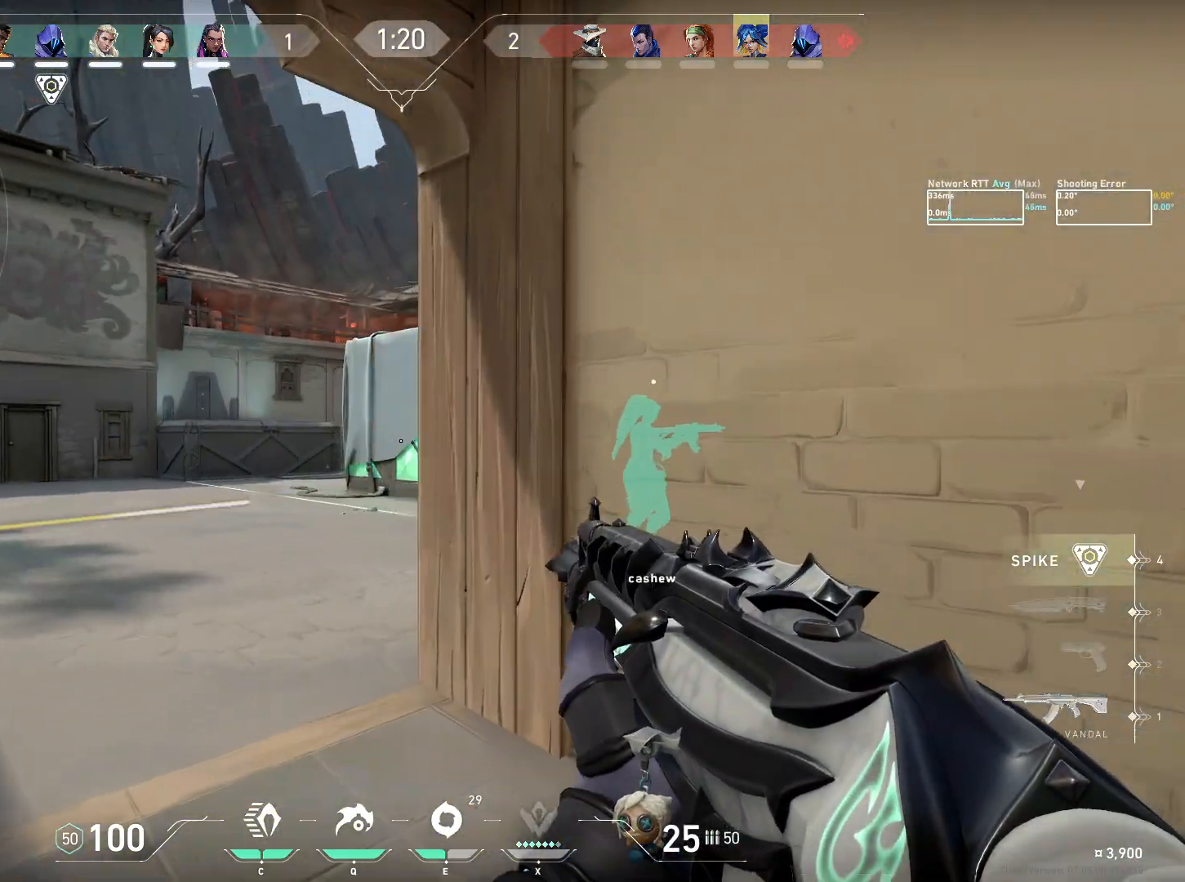
{"keys": ["a"], "mouse": [], "events": [[183, "w", "up"], [317, "ctrl", "up"]]}
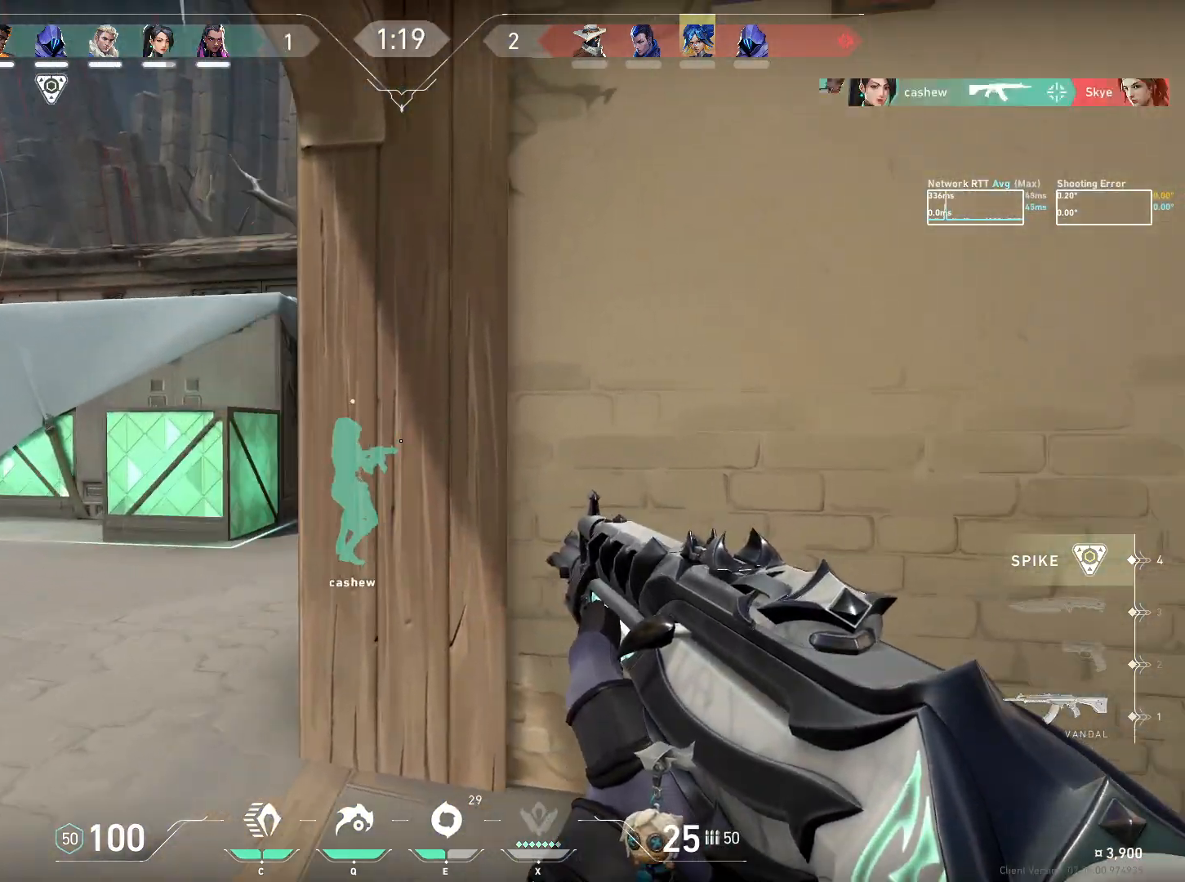
{"keys": ["a"], "mouse": [], "events": []}
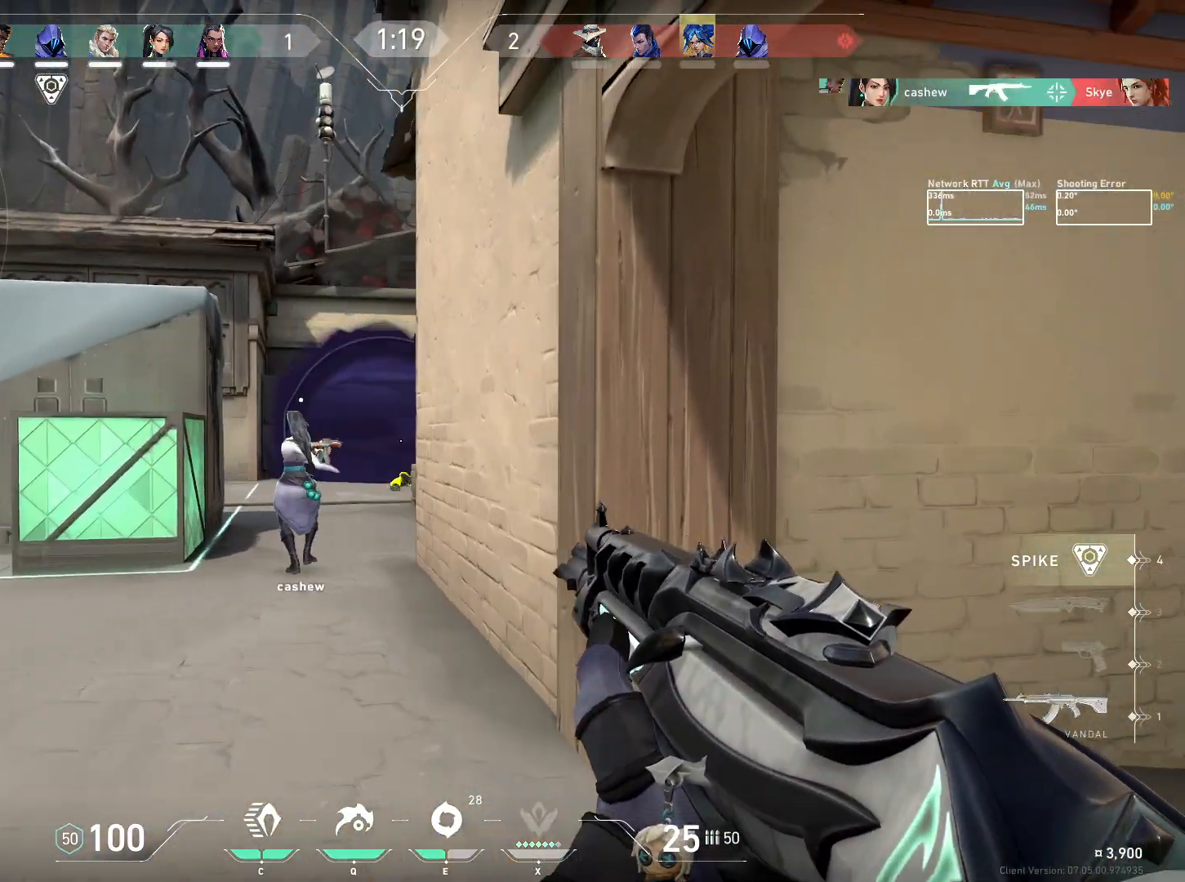
{"keys": ["a", "w"], "mouse": [], "events": [[67, "a", "up"], [233, "a", "down"], [483, "w", "down"]]}
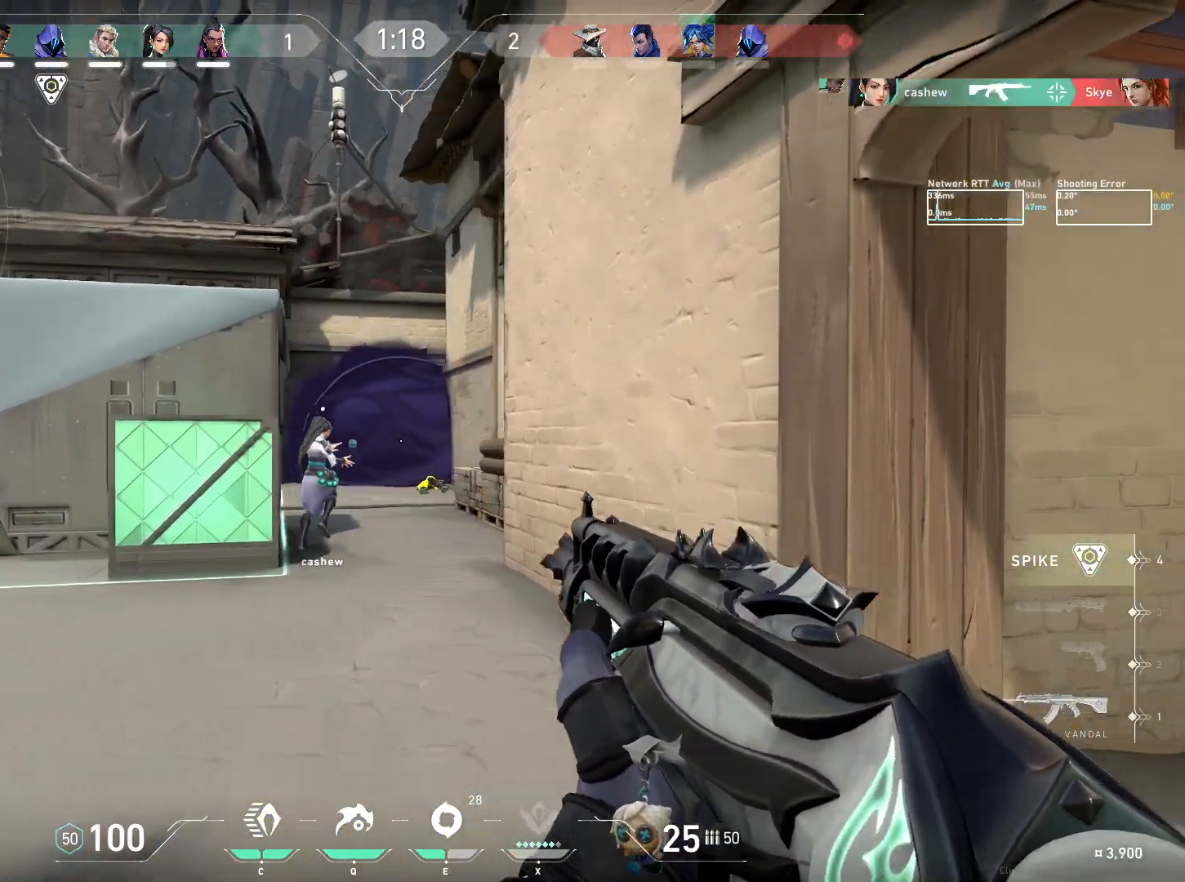
{"keys": ["w"], "mouse": [], "events": [[117, "a", "up"]]}
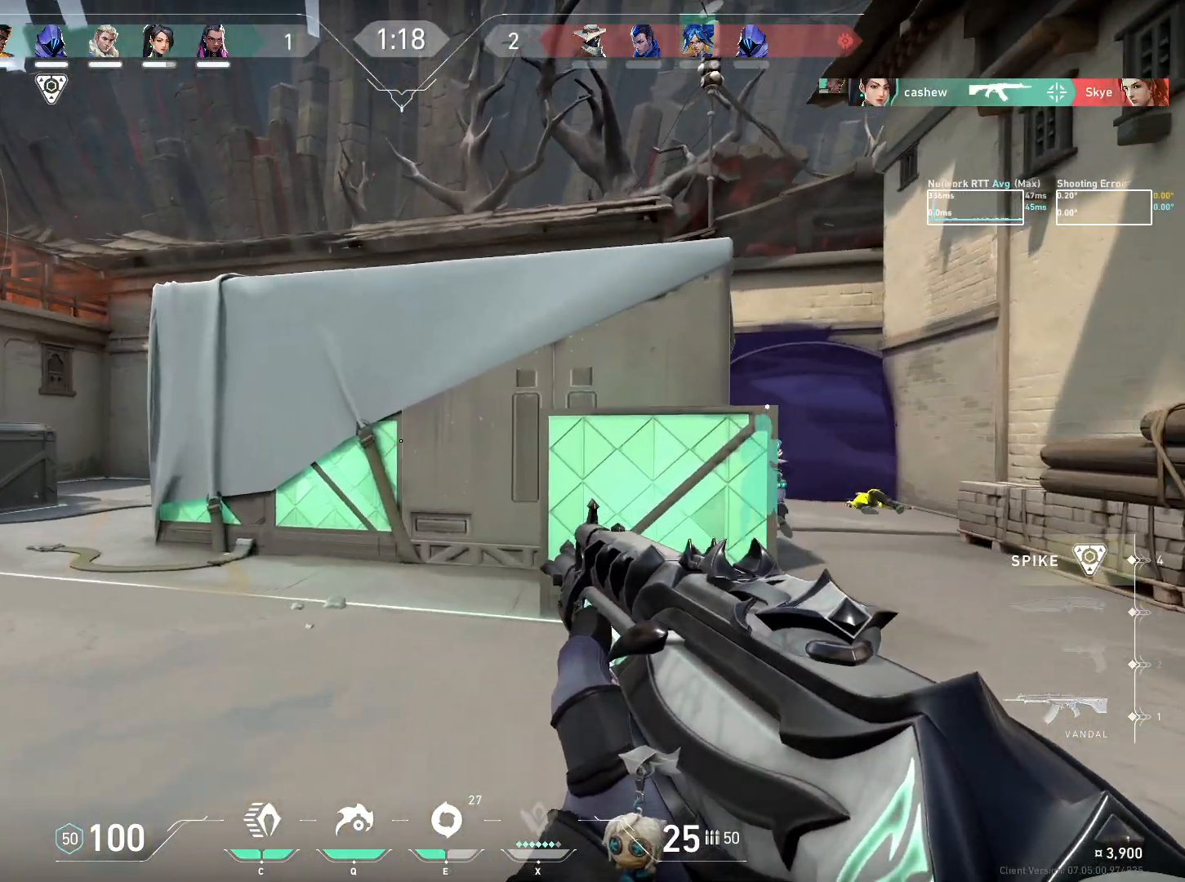
{"keys": ["w"], "mouse": [], "events": []}
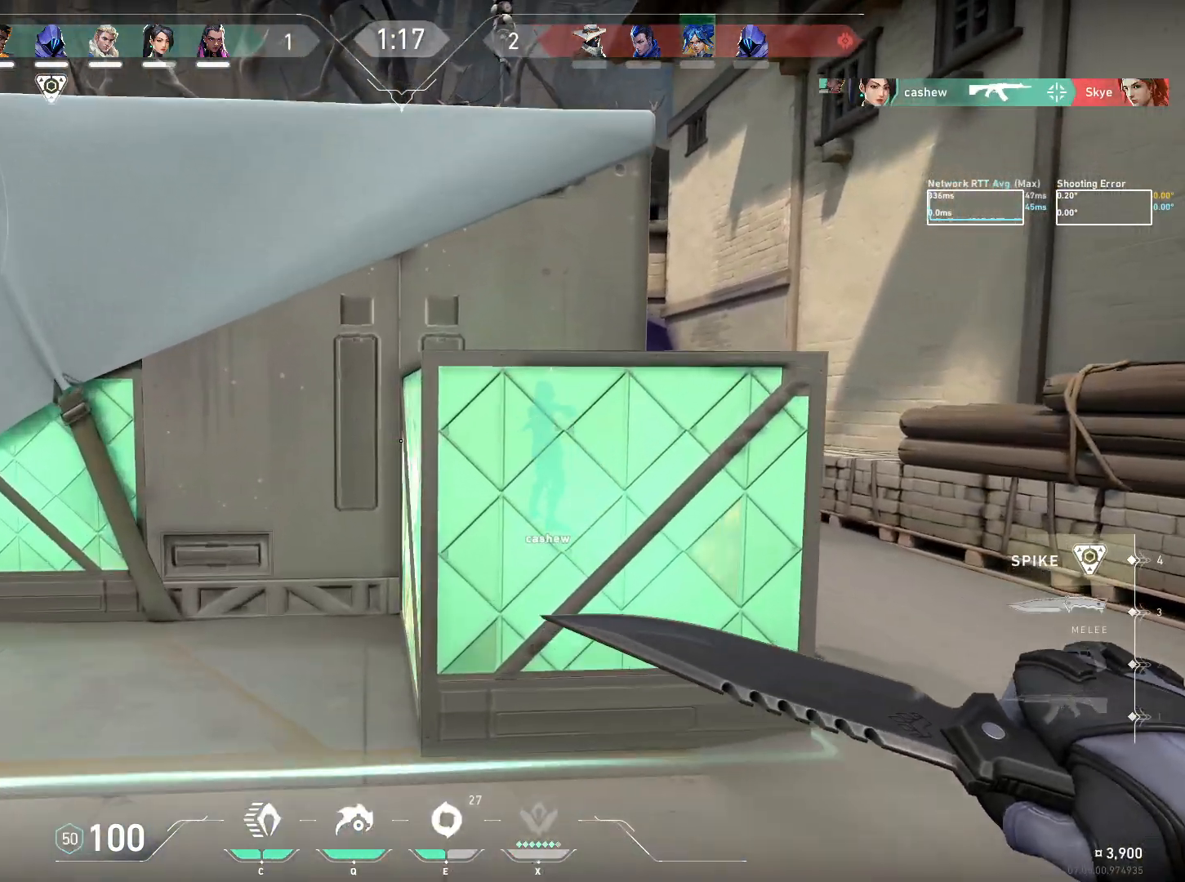
{"keys": ["w"], "mouse": [], "events": [[333, "a", "down"], [367, "a", "up"]]}
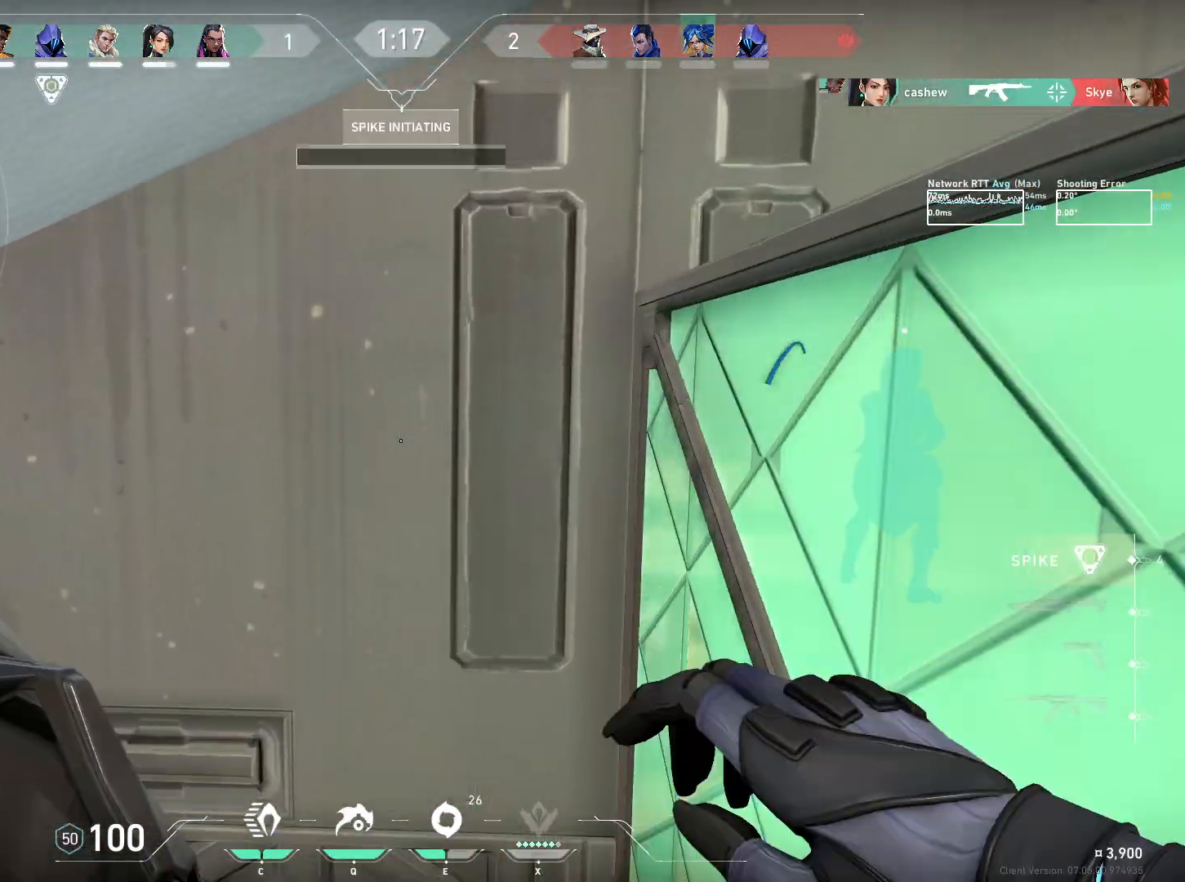
{"keys": [], "mouse": [], "events": [[83, "w", "up"]]}
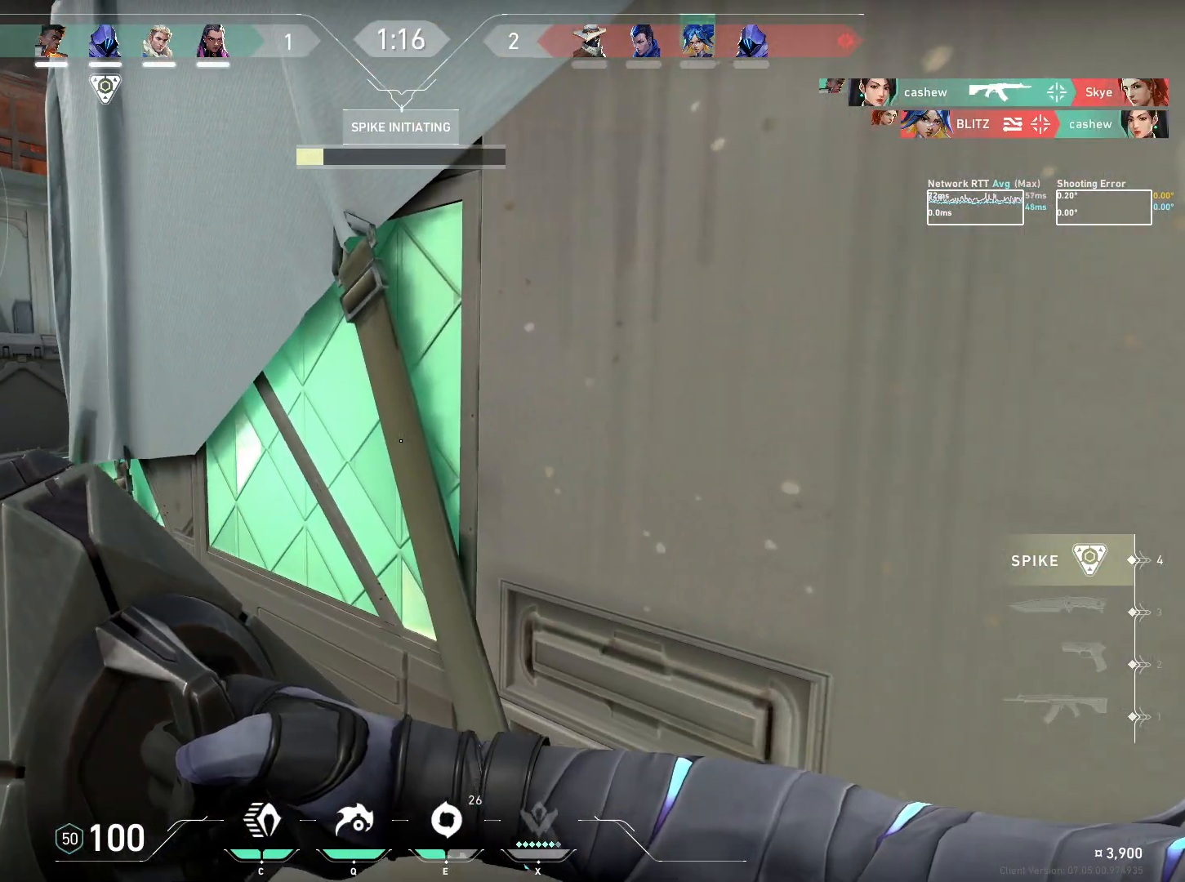
{"keys": [], "mouse": [], "events": []}
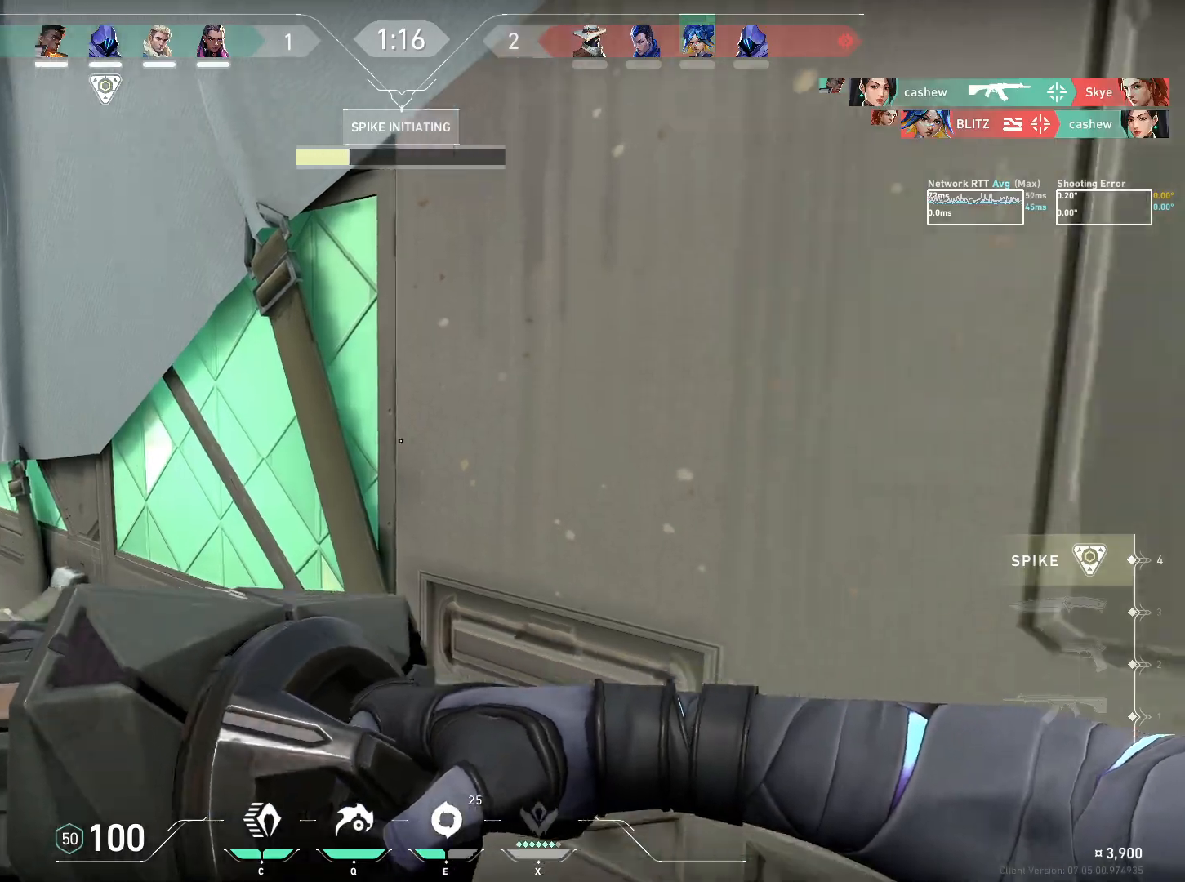
{"keys": ["a"], "mouse": ["wheel"], "events": [[383, "a", "down"], [383, "mouse_wheel", "down"]]}
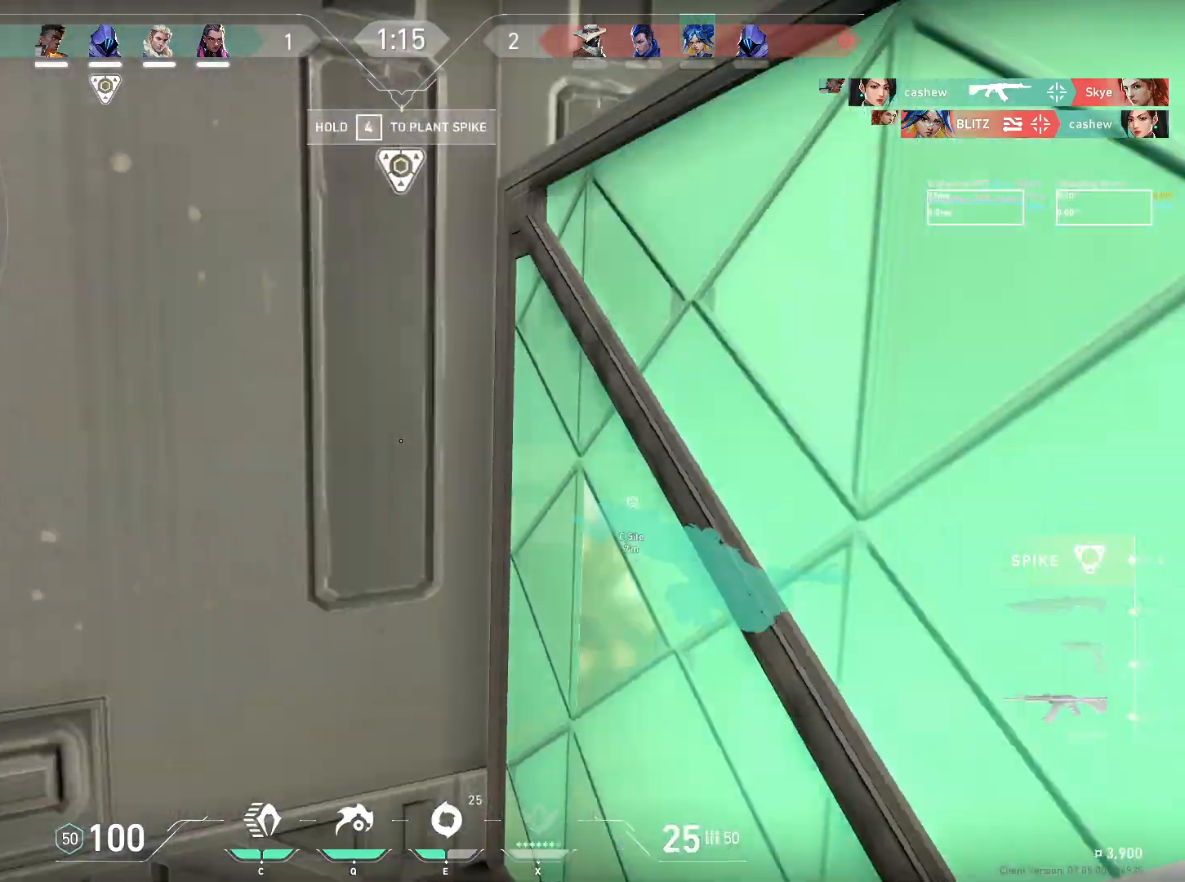
{"keys": ["a"], "mouse": [], "events": [[50, "ctrl", "down"], [150, "mouse_wheel", "up"], [383, "ctrl", "up"]]}
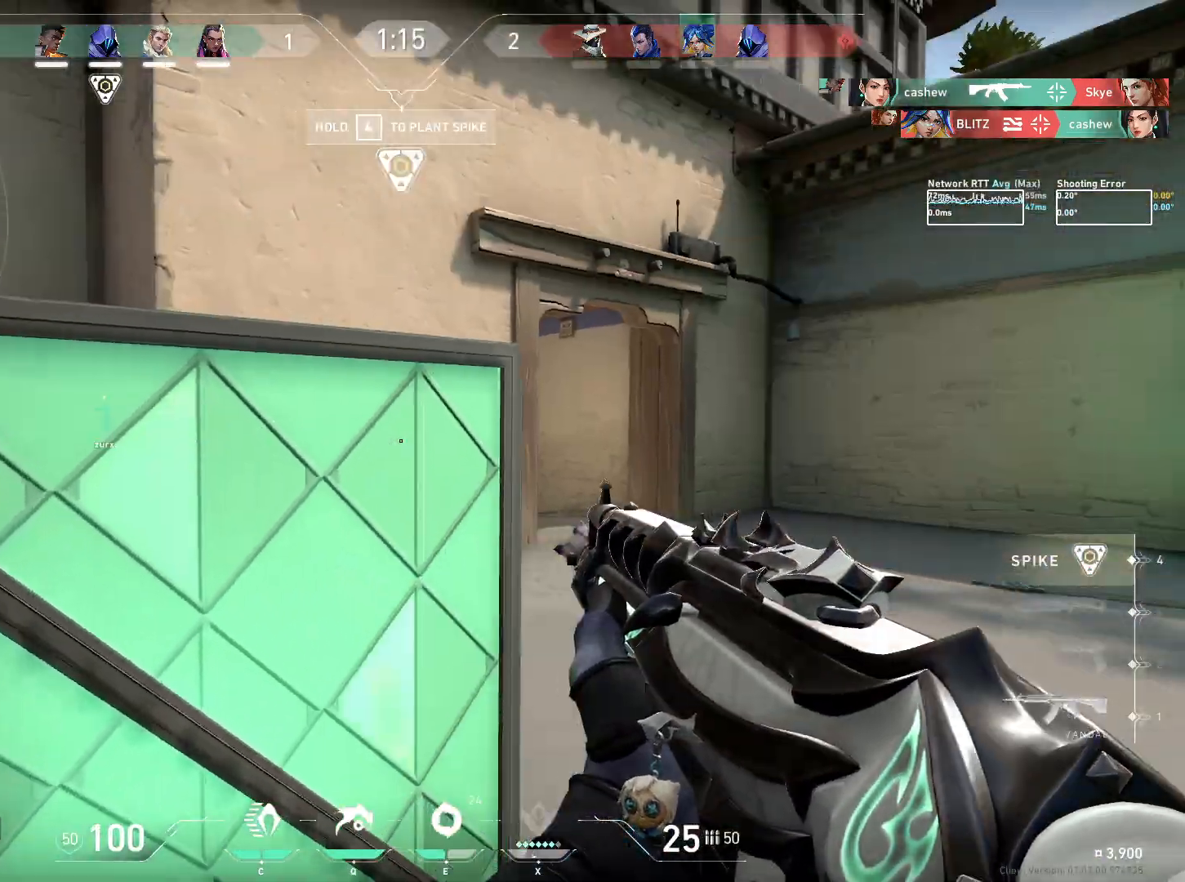
{"keys": [], "mouse": [], "events": [[33, "s", "down"], [67, "s", "up"], [433, "a", "up"]]}
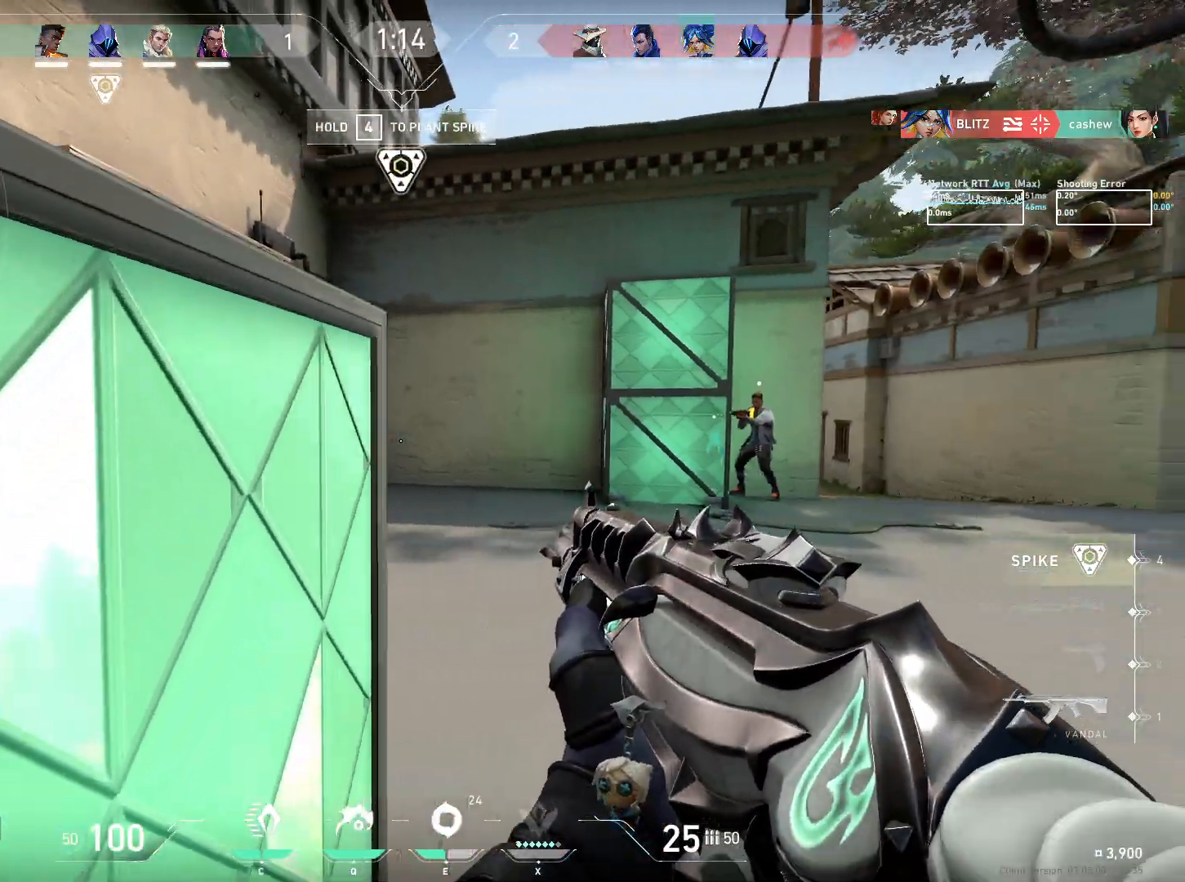
{"keys": ["d"], "mouse": [], "events": [[83, "d", "down"]]}
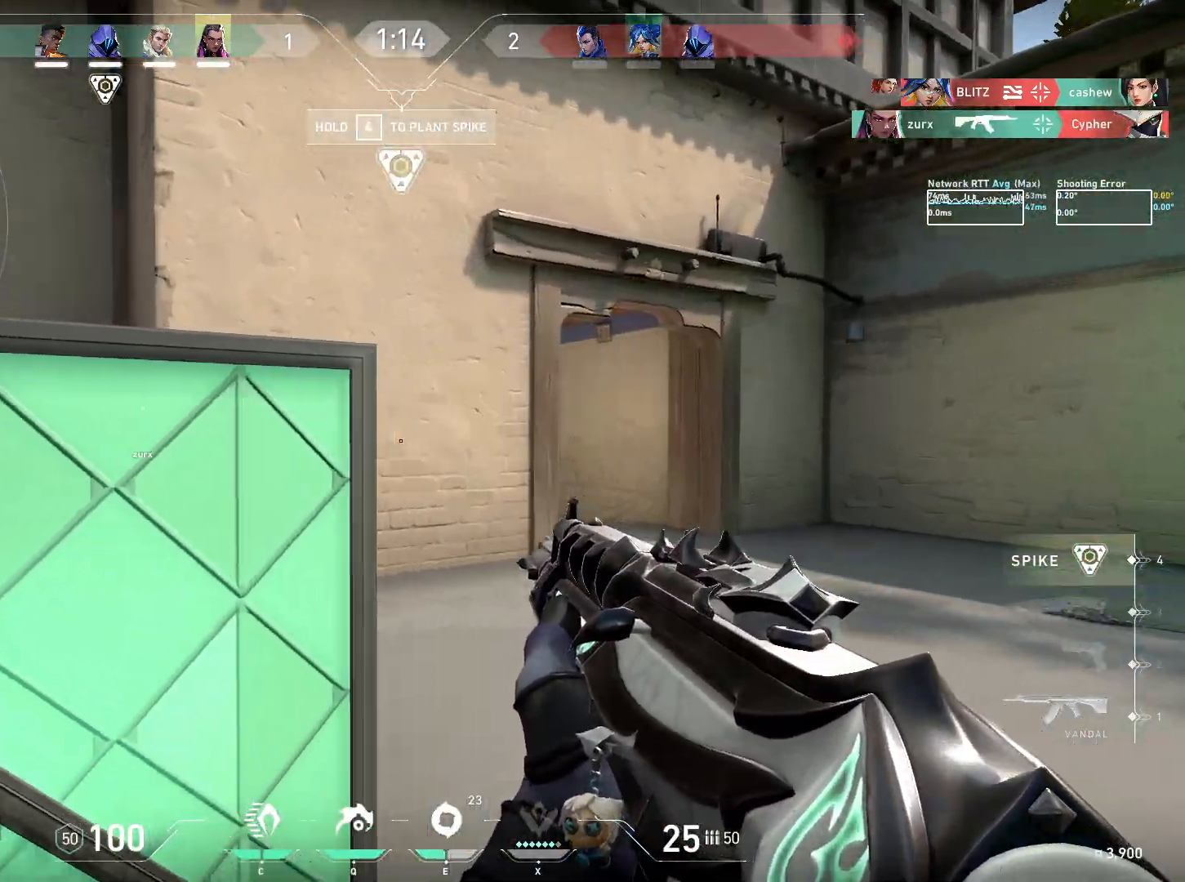
{"keys": ["d"], "mouse": [], "events": [[33, "d", "up"], [200, "d", "down"]]}
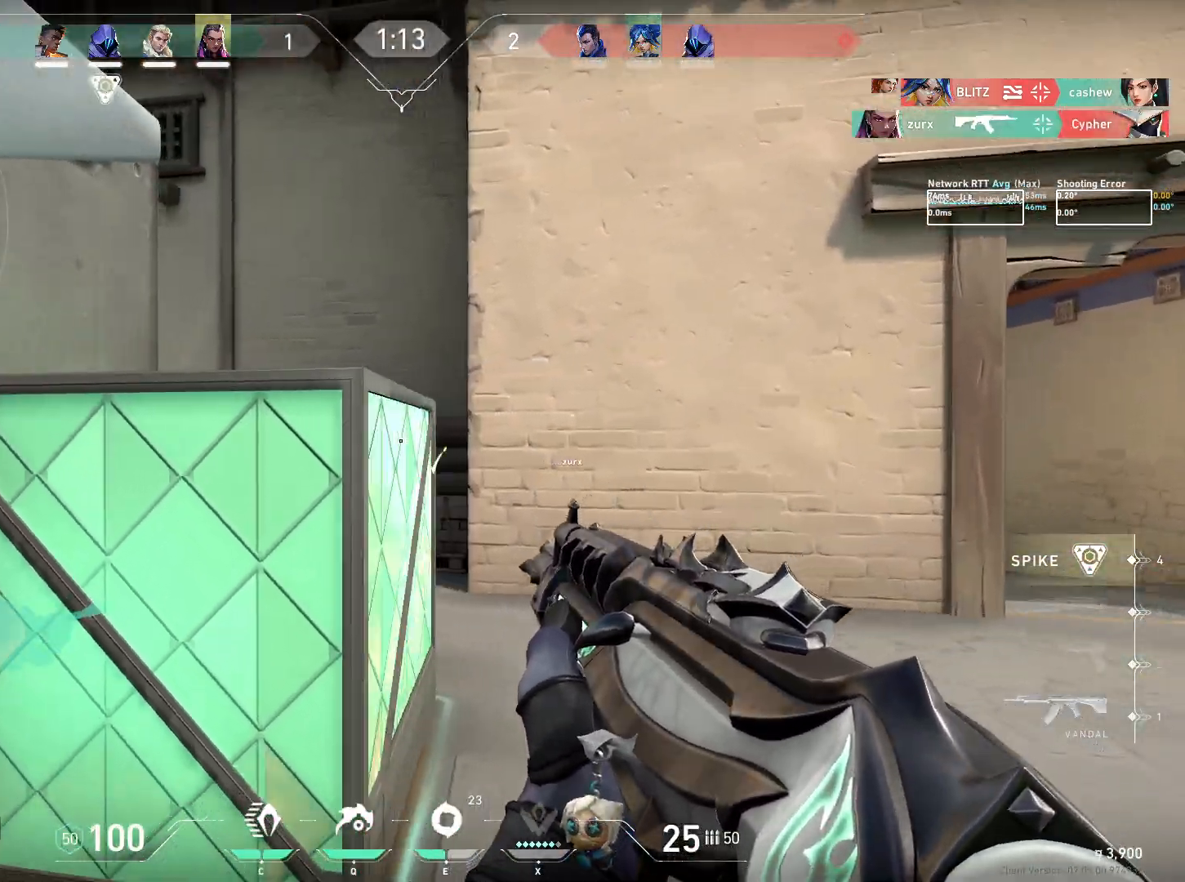
{"keys": [], "mouse": ["left"], "events": [[267, "d", "up"], [400, "mouse_left", "down"]]}
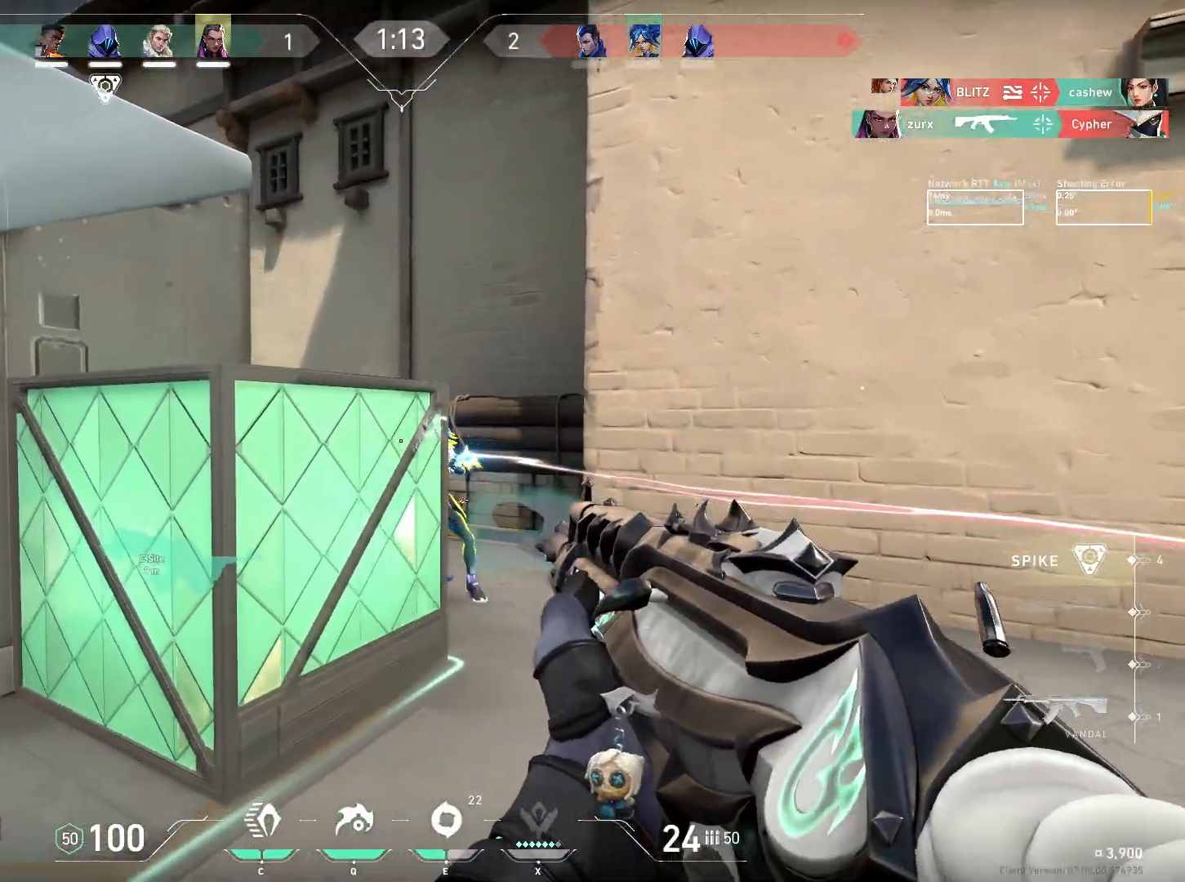
{"keys": [], "mouse": ["left"], "events": [[333, "a", "down"], [450, "a", "up"]]}
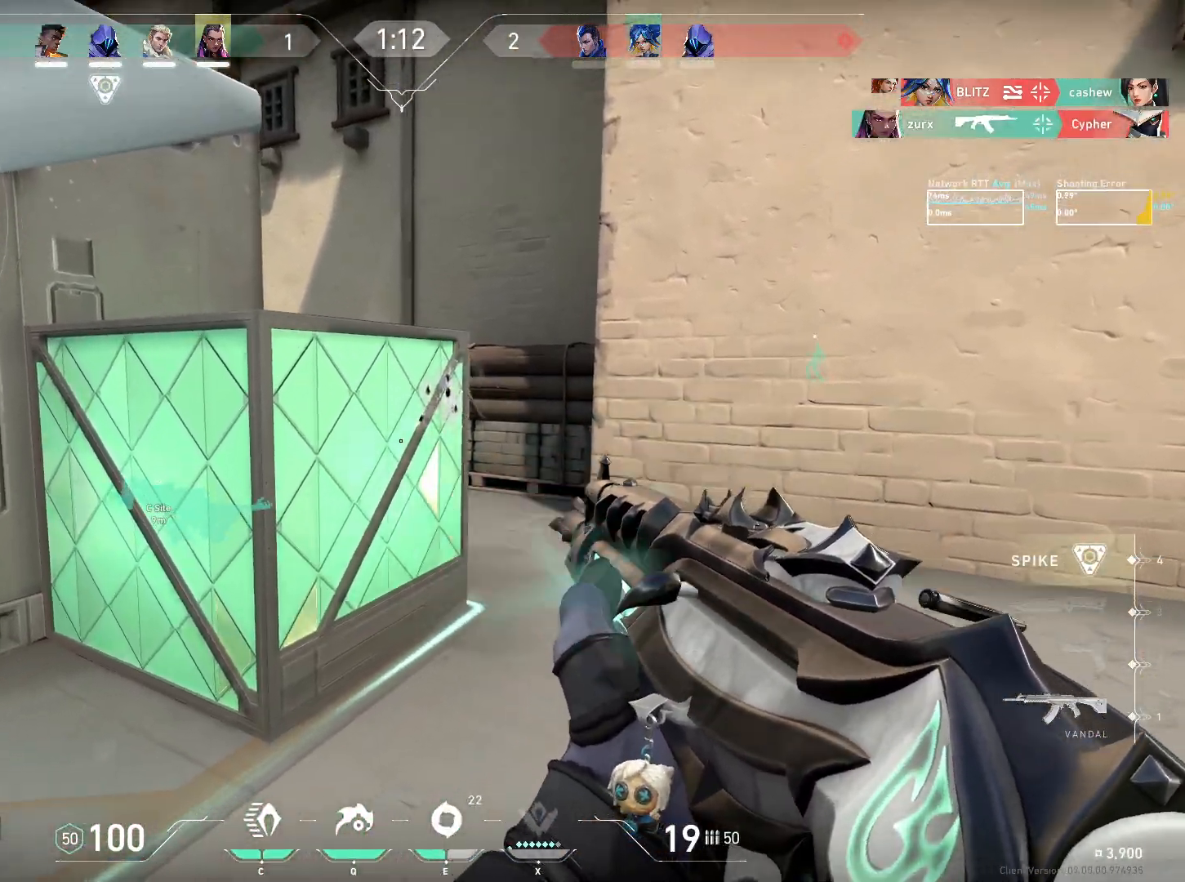
{"keys": ["d", "w"], "mouse": [], "events": [[433, "w", "down"], [467, "d", "down"], [483, "mouse_left", "up"]]}
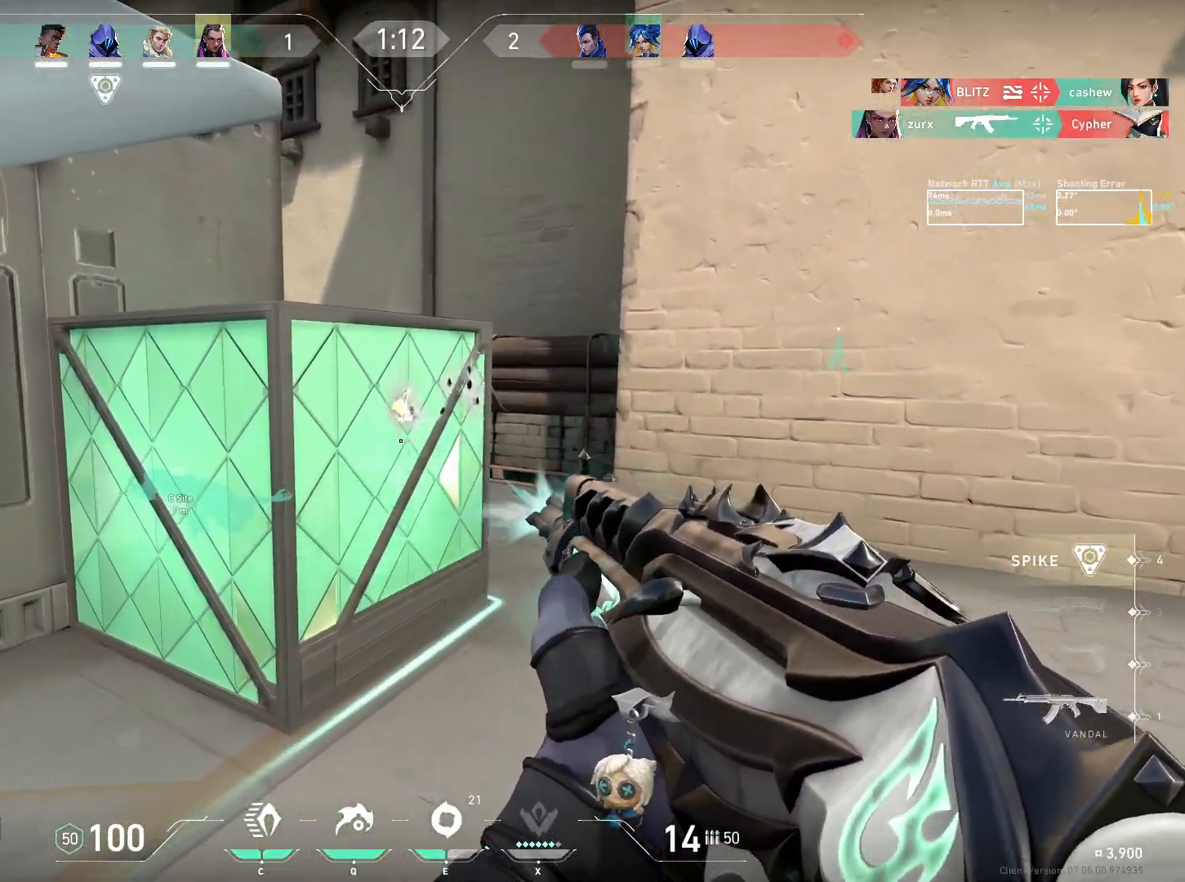
{"keys": ["d"], "mouse": [], "events": [[33, "w", "up"]]}
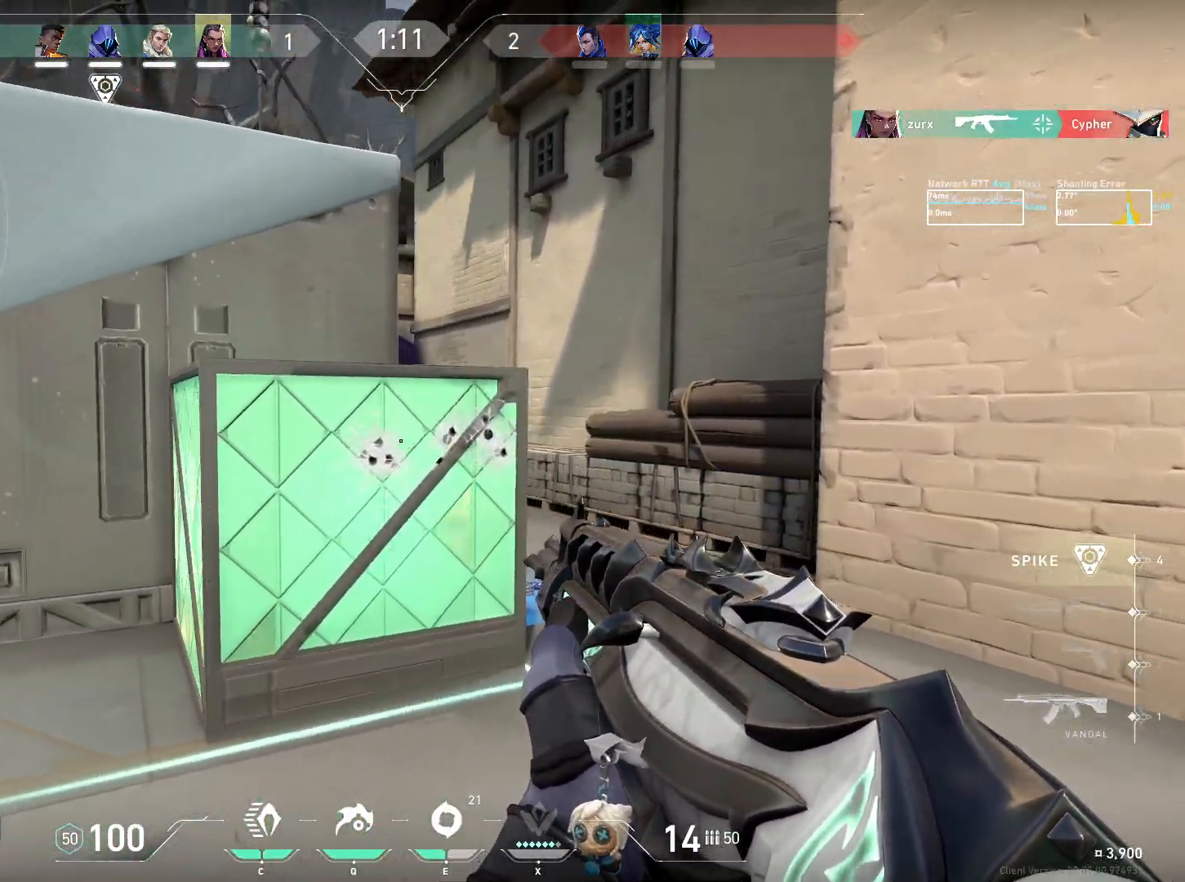
{"keys": ["w"], "mouse": [], "events": [[300, "w", "down"], [367, "d", "up"]]}
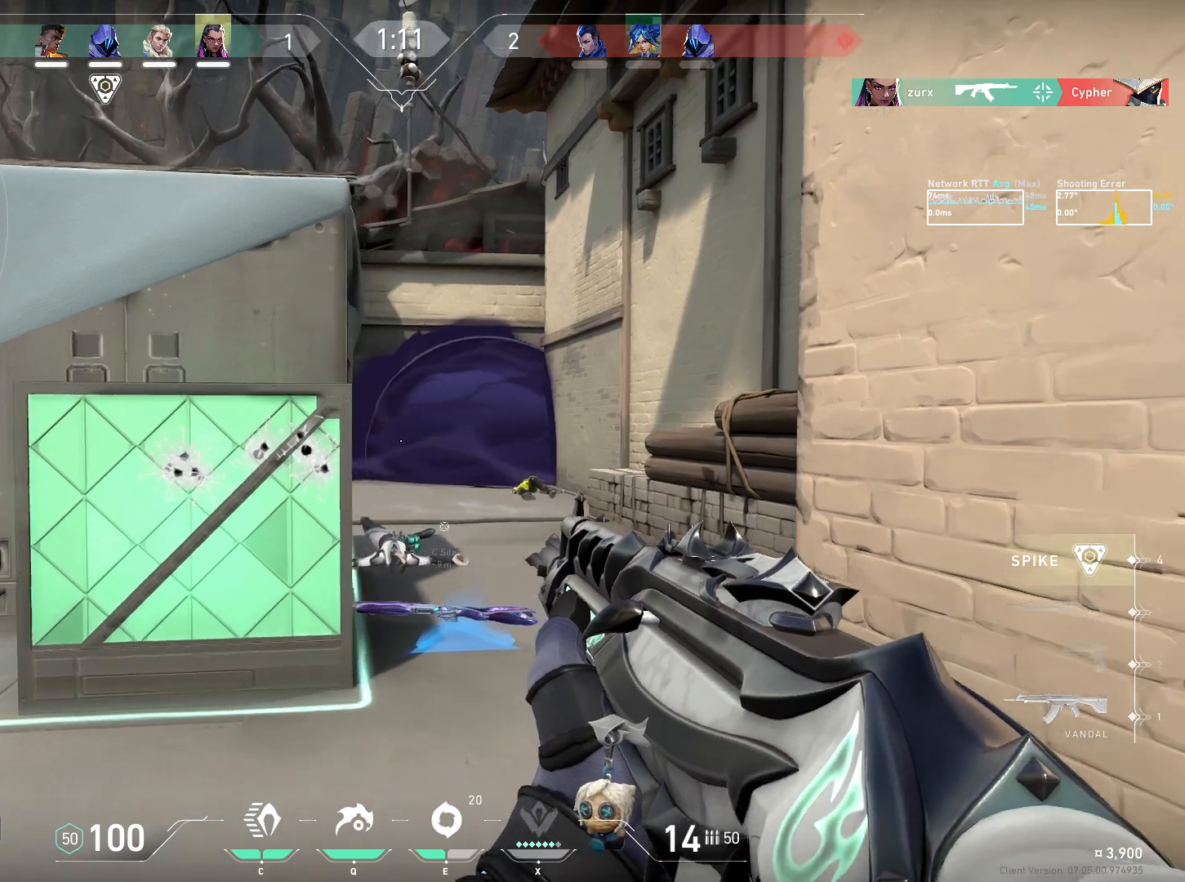
{"keys": ["d"], "mouse": [], "events": [[183, "a", "down"], [217, "a", "up"], [450, "d", "down"], [500, "w", "up"]]}
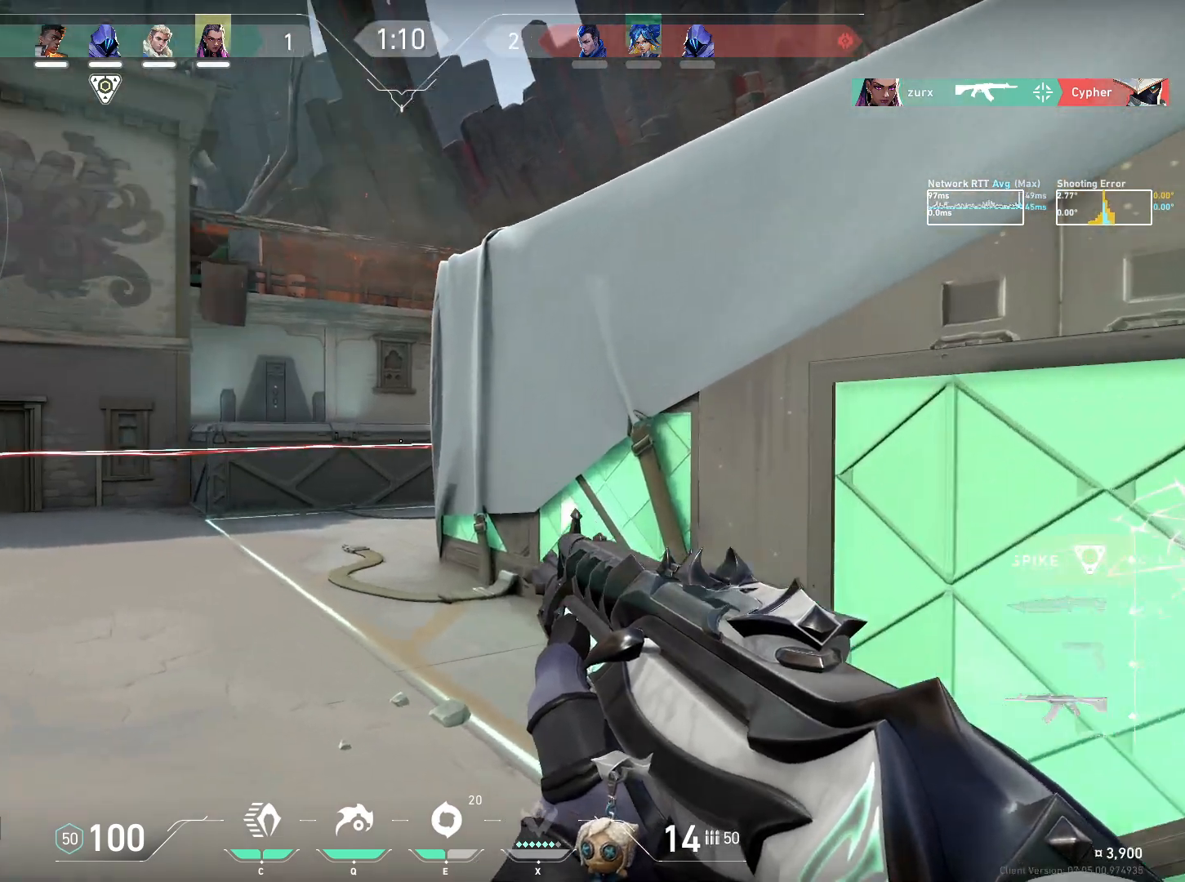
{"keys": ["d", "w"], "mouse": [], "events": [[17, "d", "up"], [117, "w", "down"], [300, "d", "down"]]}